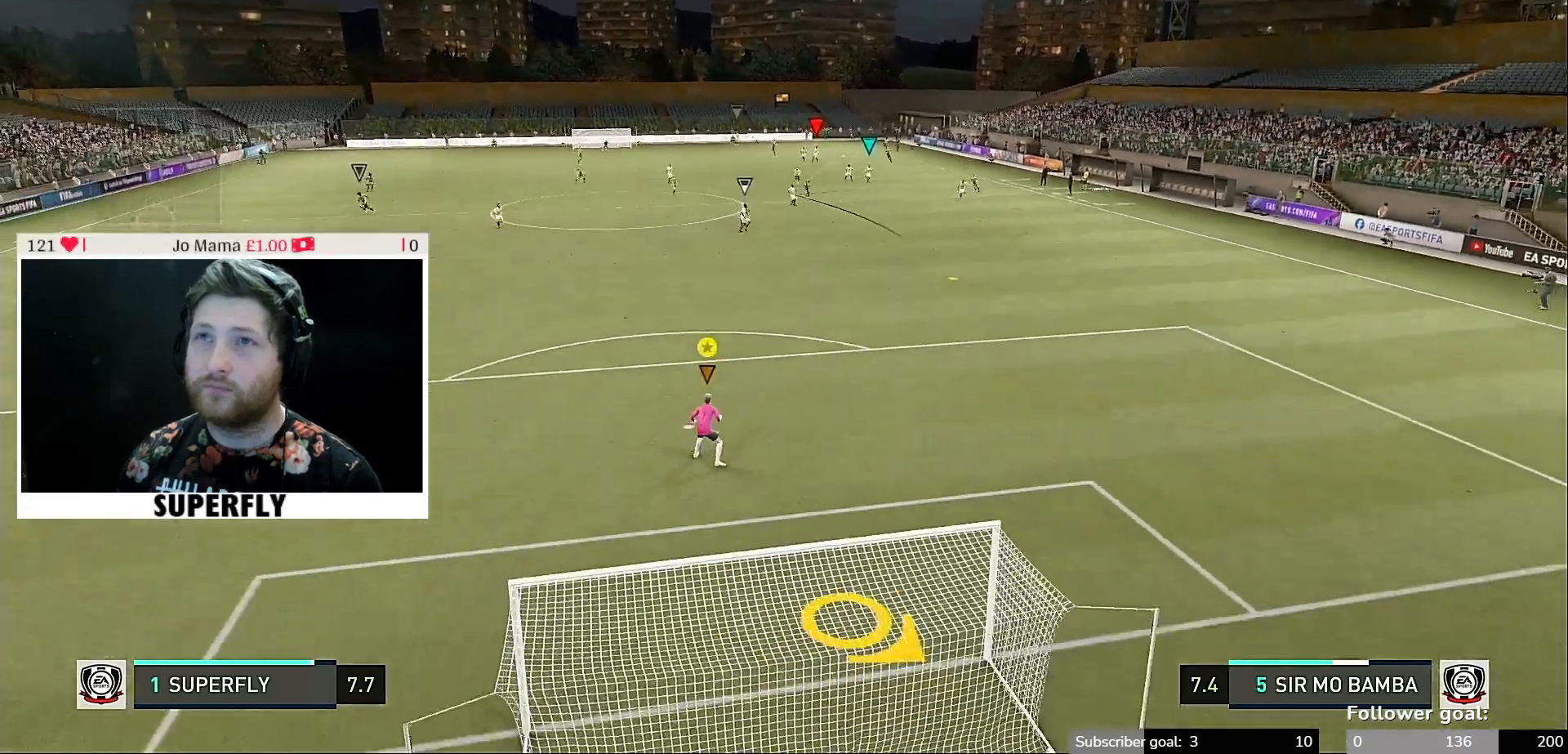
Gameplay with a controller (Xbox layout); each line is a JSON object with the inputs held at the frame after it. "events" lists button and stick changes between this image and that frame as [ms after this image, input, new state], when the widget could be followed in between. Not read: L3 R3.
{"buttons": ["Y"], "left_stick": "center", "right_stick": "center", "events": [[400, "Y", "down"]]}
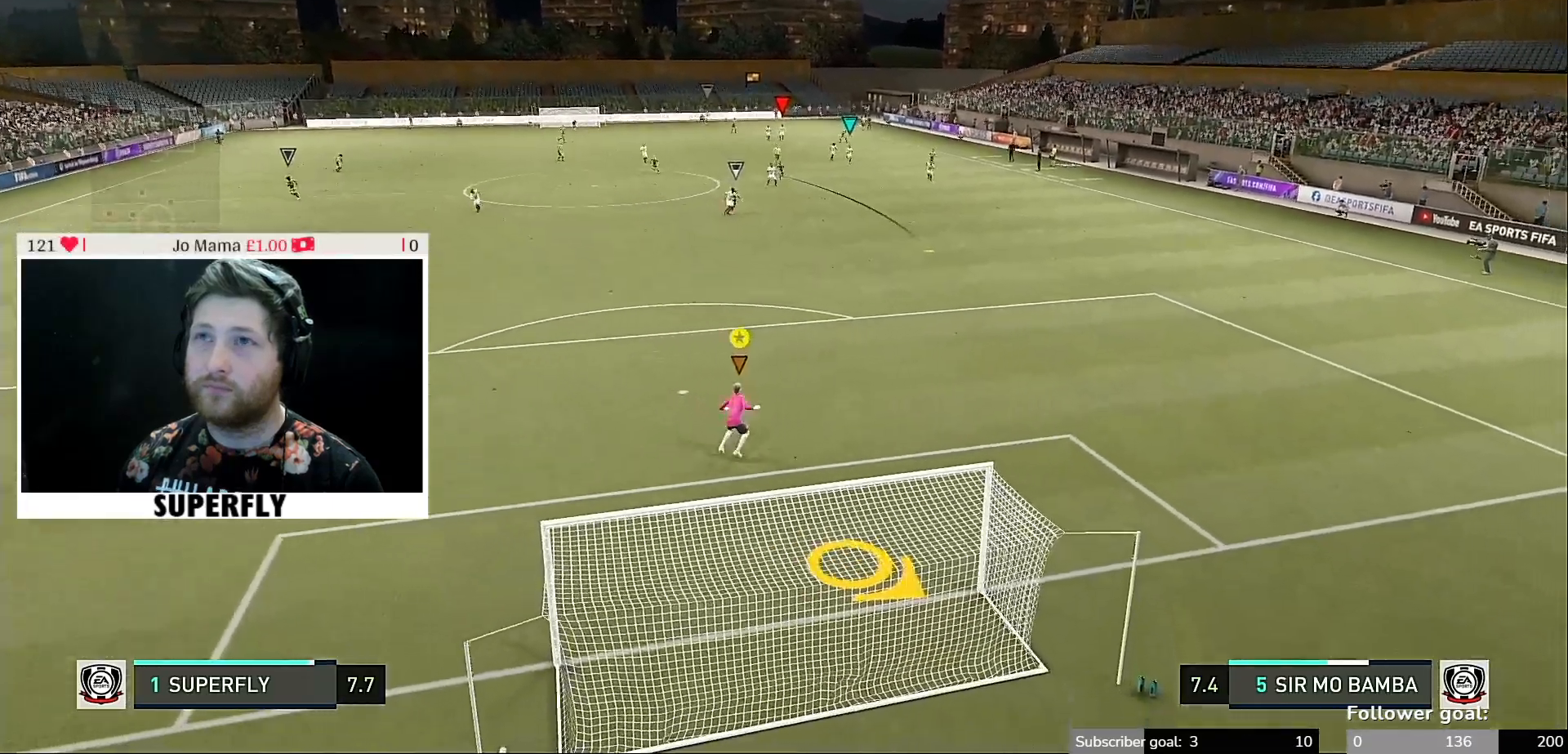
{"buttons": ["Y"], "left_stick": "center", "right_stick": "center", "events": [[167, "left_stick", "right"], [433, "left_stick", "center"]]}
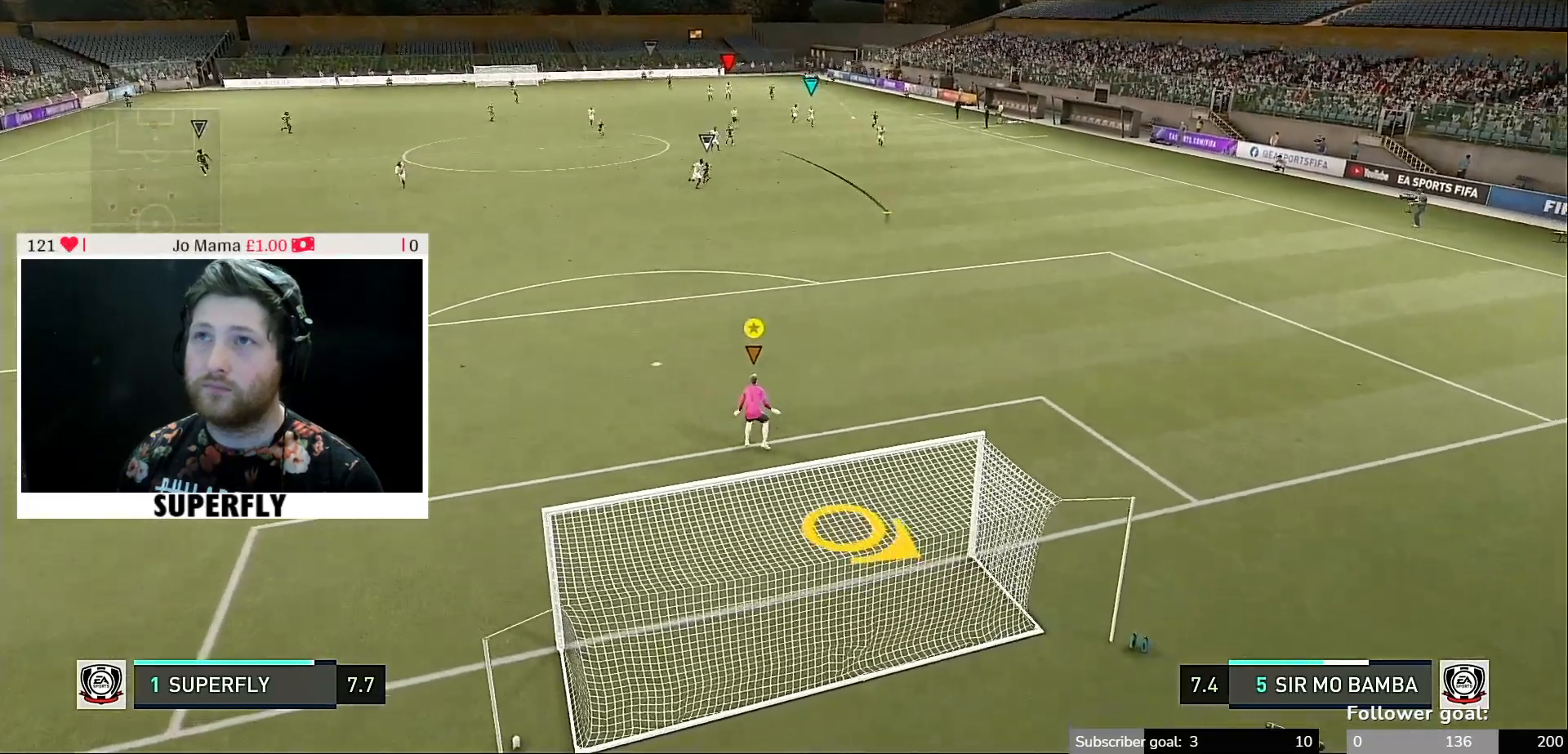
{"buttons": ["Y"], "left_stick": "center", "right_stick": "center", "events": []}
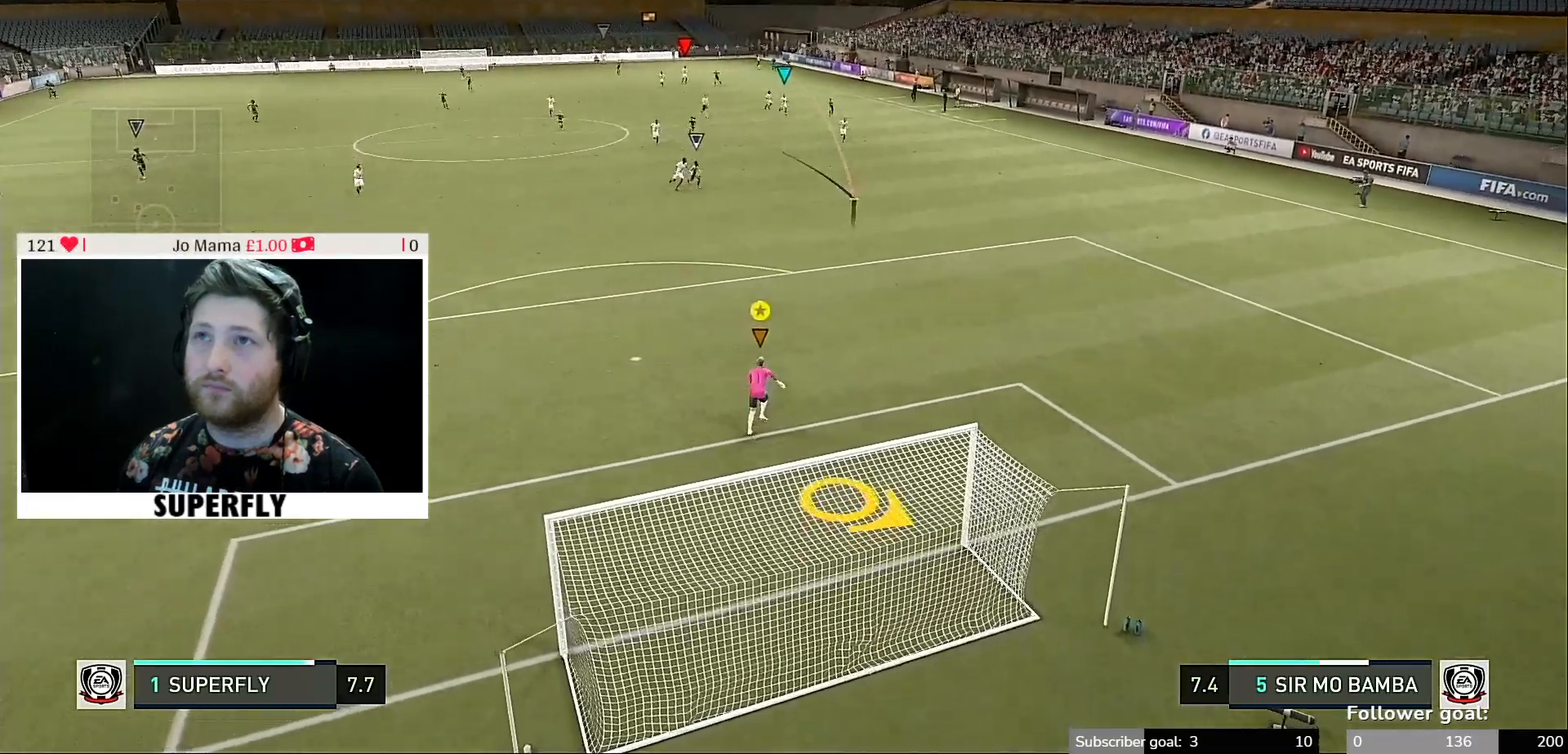
{"buttons": ["Y"], "left_stick": "up-right", "right_stick": "center", "events": [[367, "left_stick", "right"], [467, "left_stick", "up-right"]]}
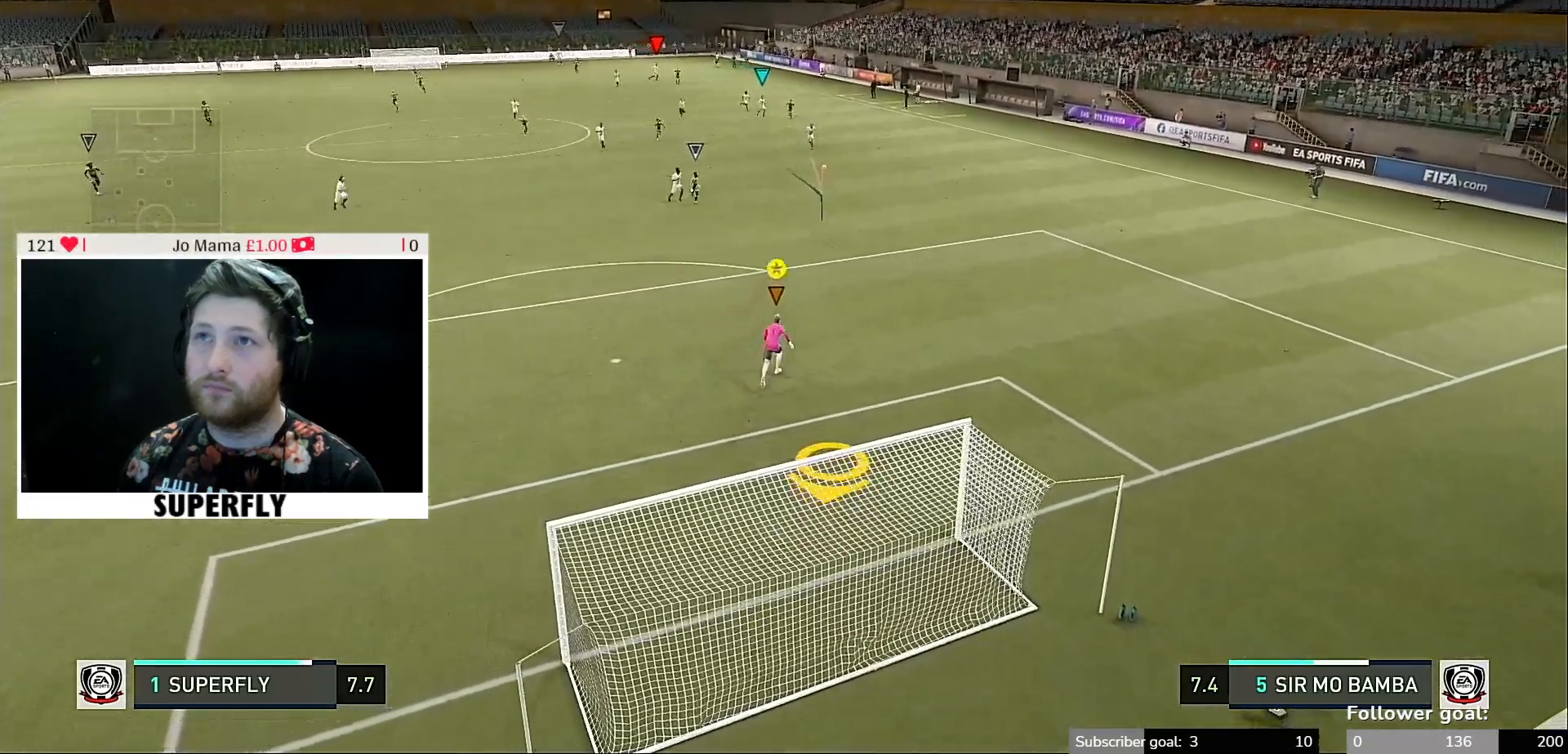
{"buttons": ["Y"], "left_stick": "up-right", "right_stick": "center", "events": []}
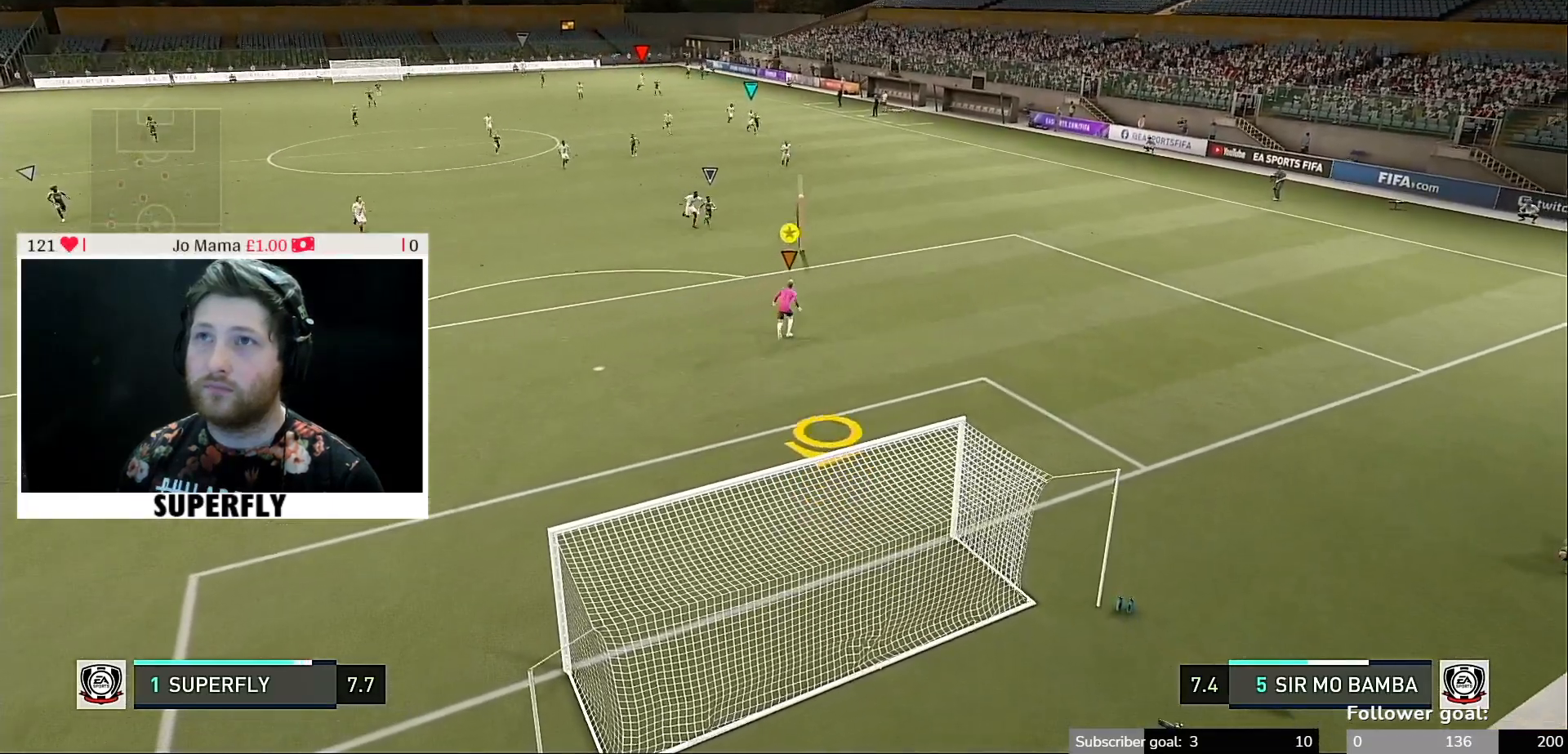
{"buttons": ["Y"], "left_stick": "up-right", "right_stick": "center", "events": []}
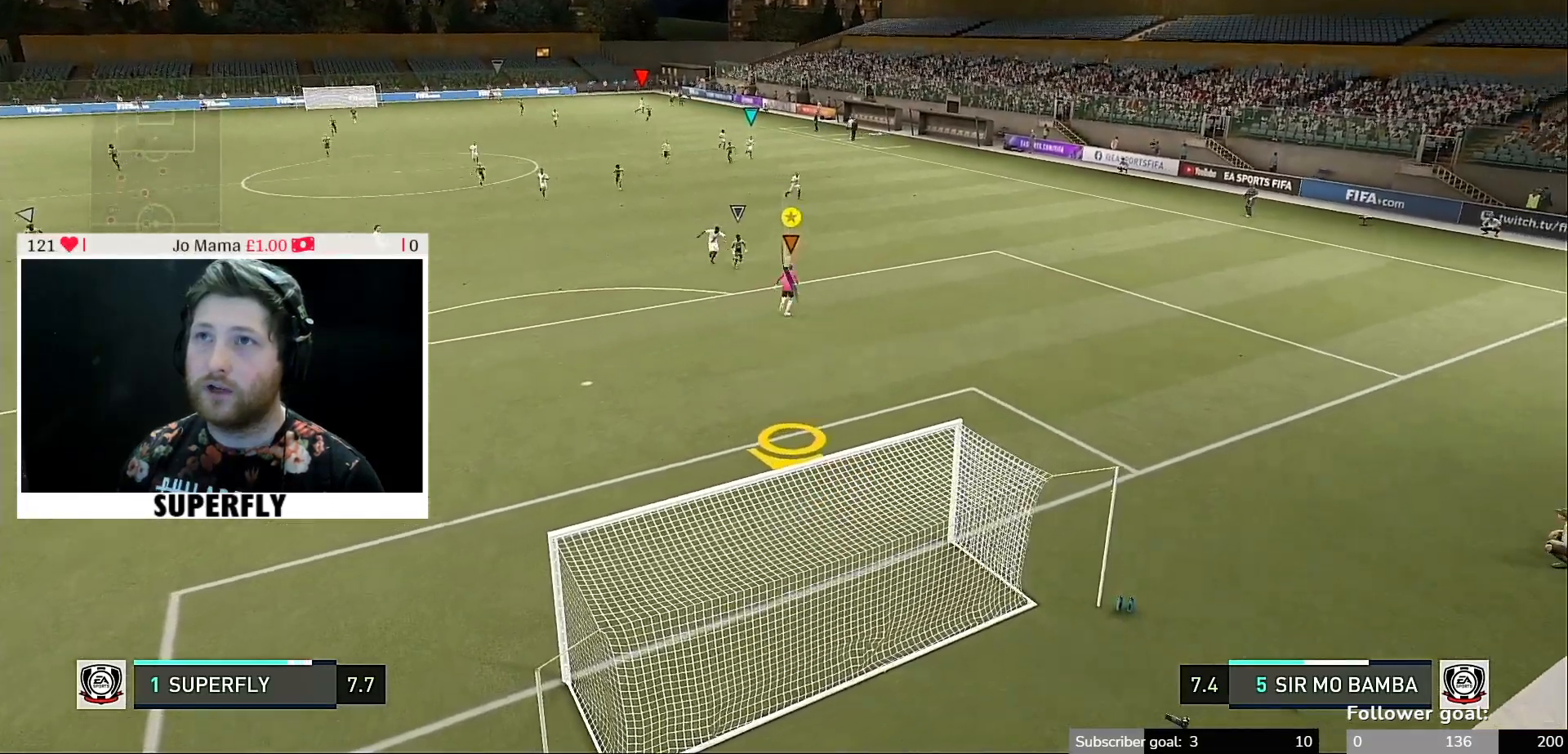
{"buttons": [], "left_stick": "up-right", "right_stick": "up", "events": [[167, "Y", "up"], [300, "right_stick", "up"]]}
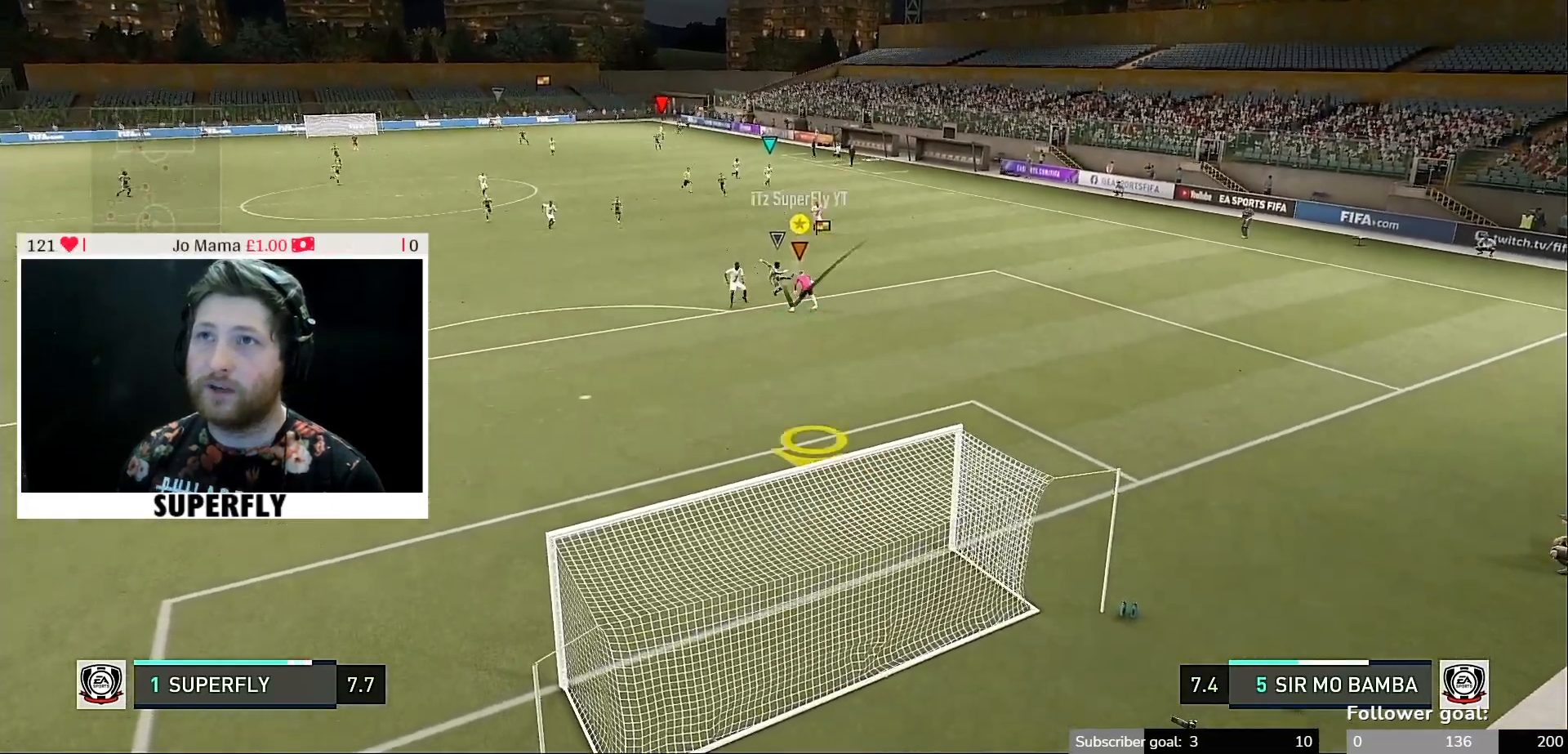
{"buttons": [], "left_stick": "down-right", "right_stick": "up", "events": [[167, "left_stick", "up"], [333, "left_stick", "center"], [467, "left_stick", "down-right"]]}
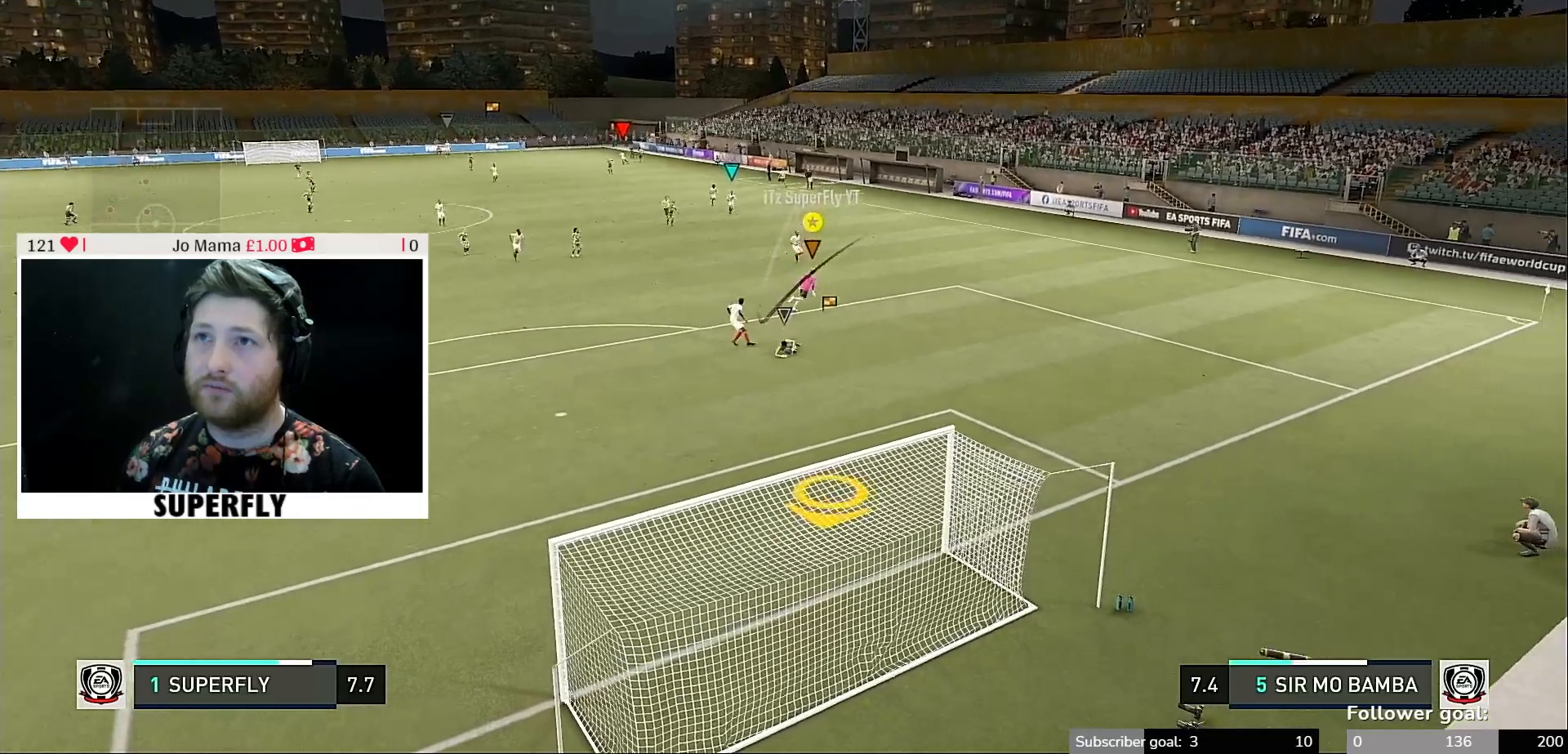
{"buttons": [], "left_stick": "down-right", "right_stick": "center", "events": [[33, "right_stick", "center"]]}
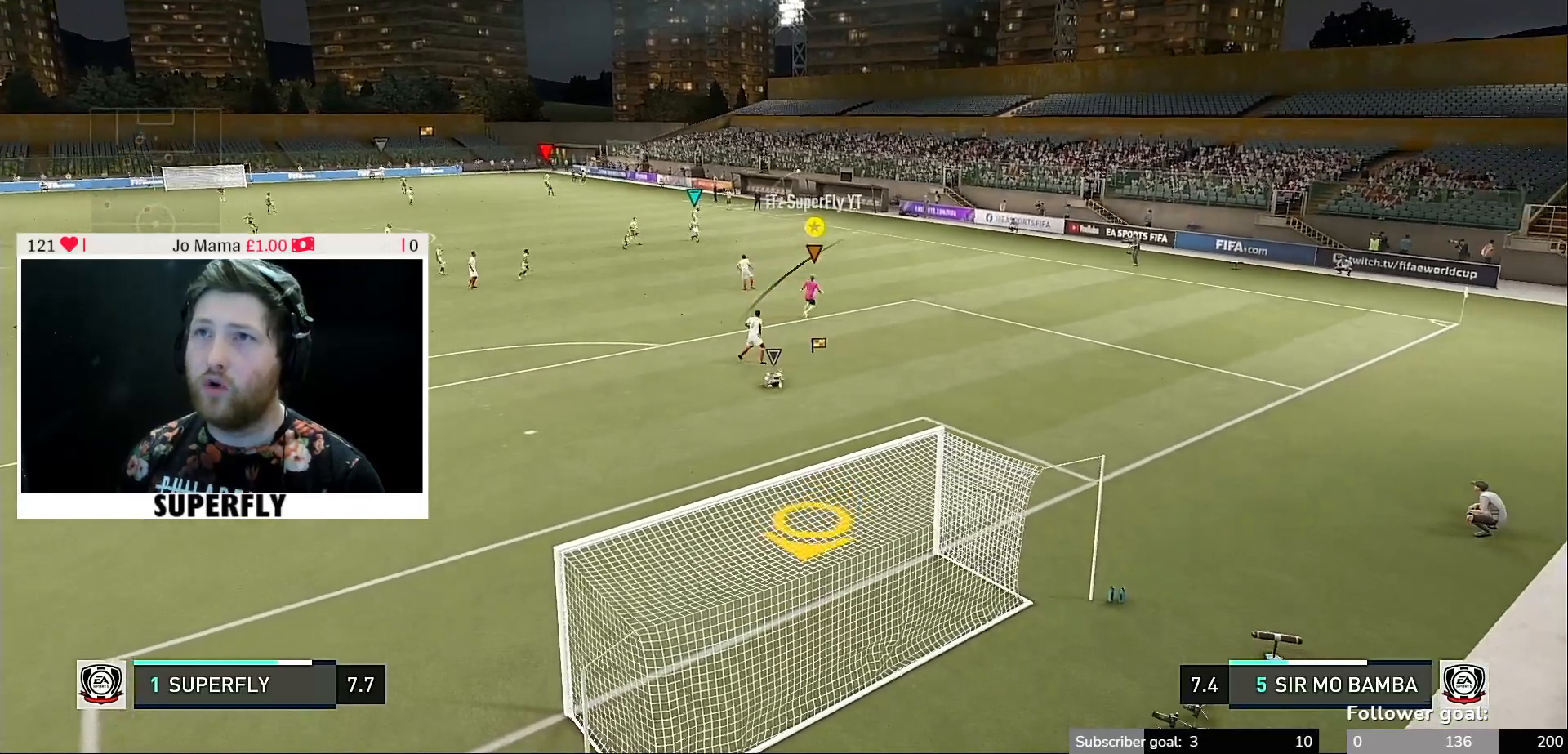
{"buttons": [], "left_stick": "down", "right_stick": "center", "events": [[233, "left_stick", "down"]]}
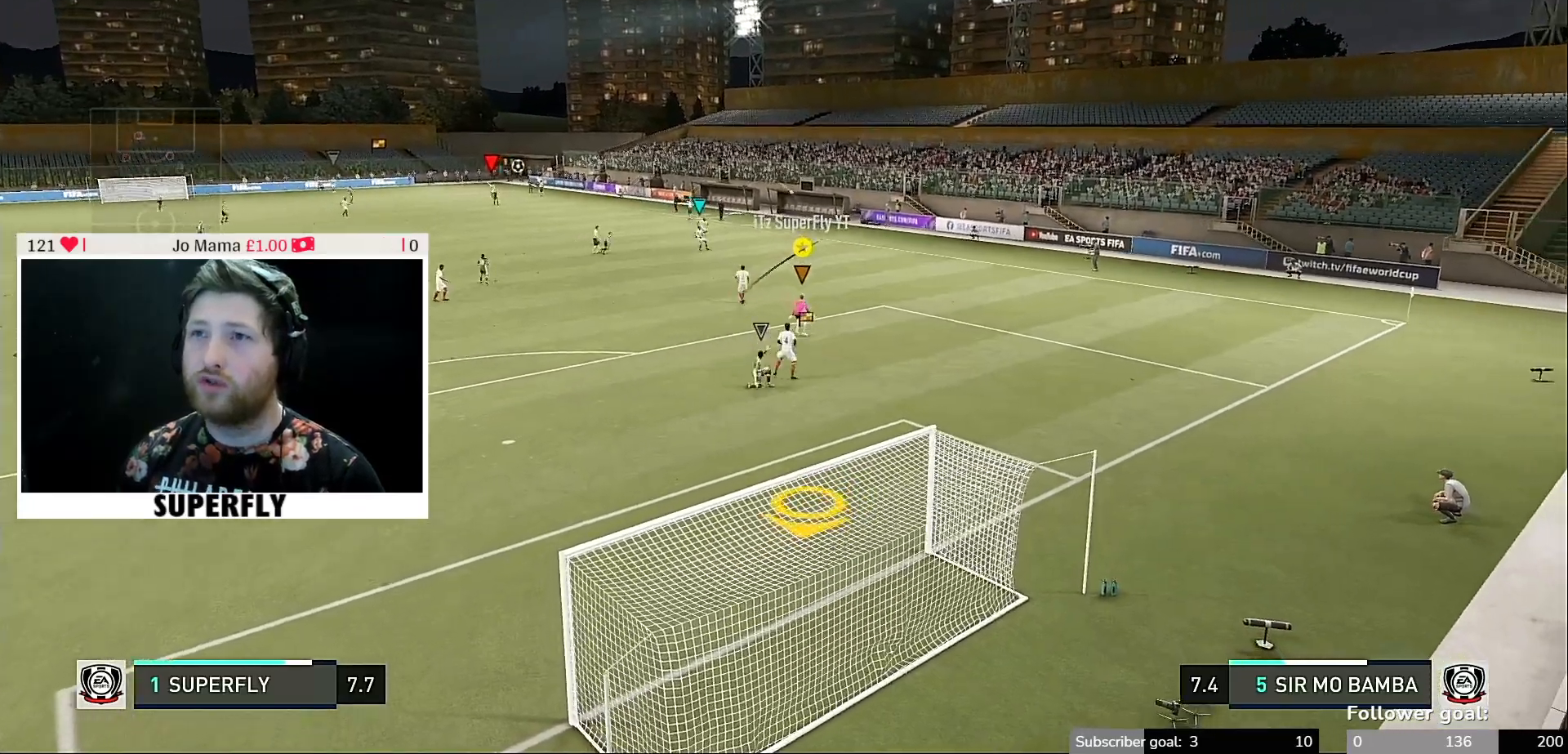
{"buttons": ["R2"], "left_stick": "down", "right_stick": "center", "events": [[167, "R2", "down"]]}
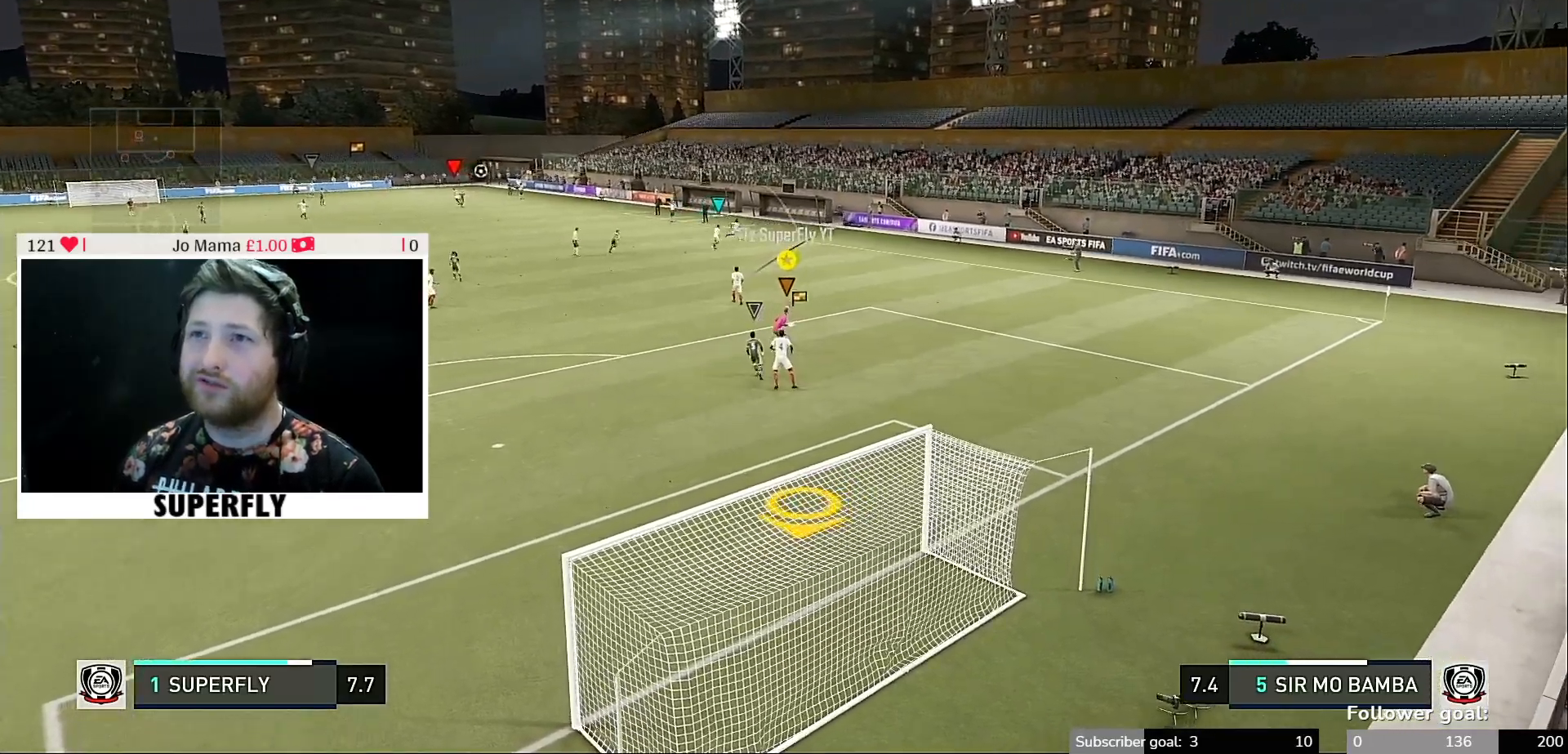
{"buttons": ["R2"], "left_stick": "down", "right_stick": "center", "events": []}
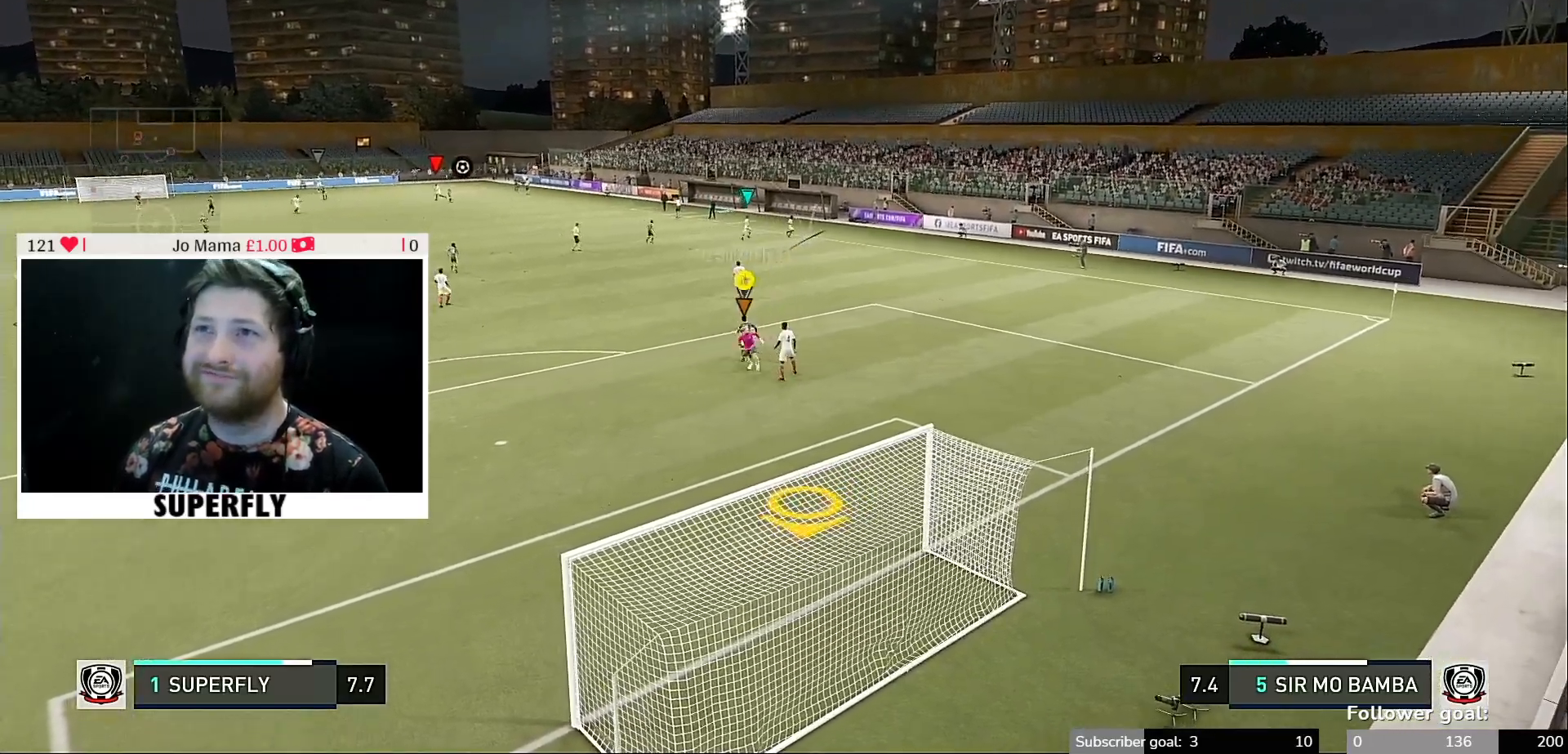
{"buttons": [], "left_stick": "down", "right_stick": "center", "events": [[267, "R2", "up"]]}
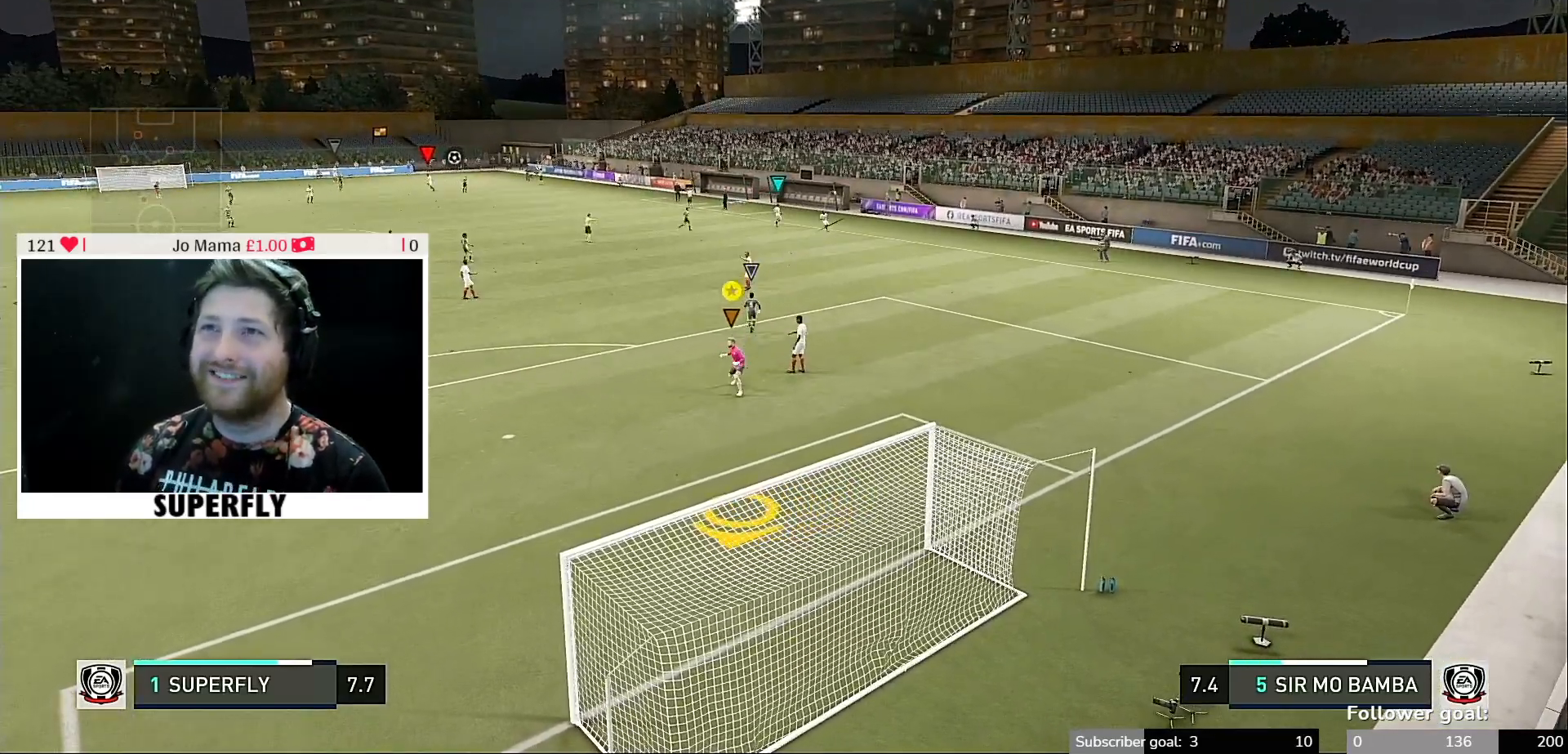
{"buttons": [], "left_stick": "down", "right_stick": "center", "events": []}
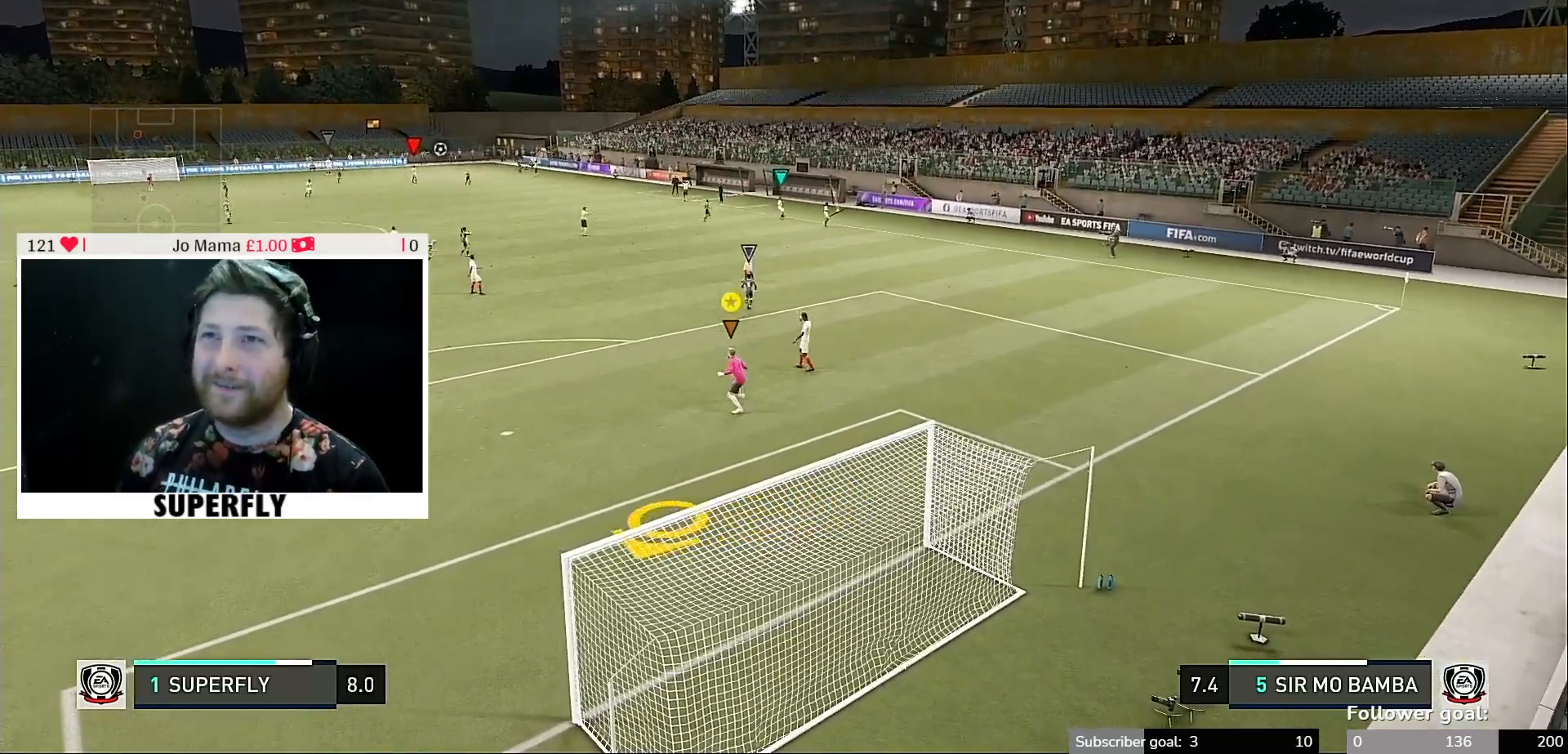
{"buttons": [], "left_stick": "center", "right_stick": "center", "events": [[500, "left_stick", "center"]]}
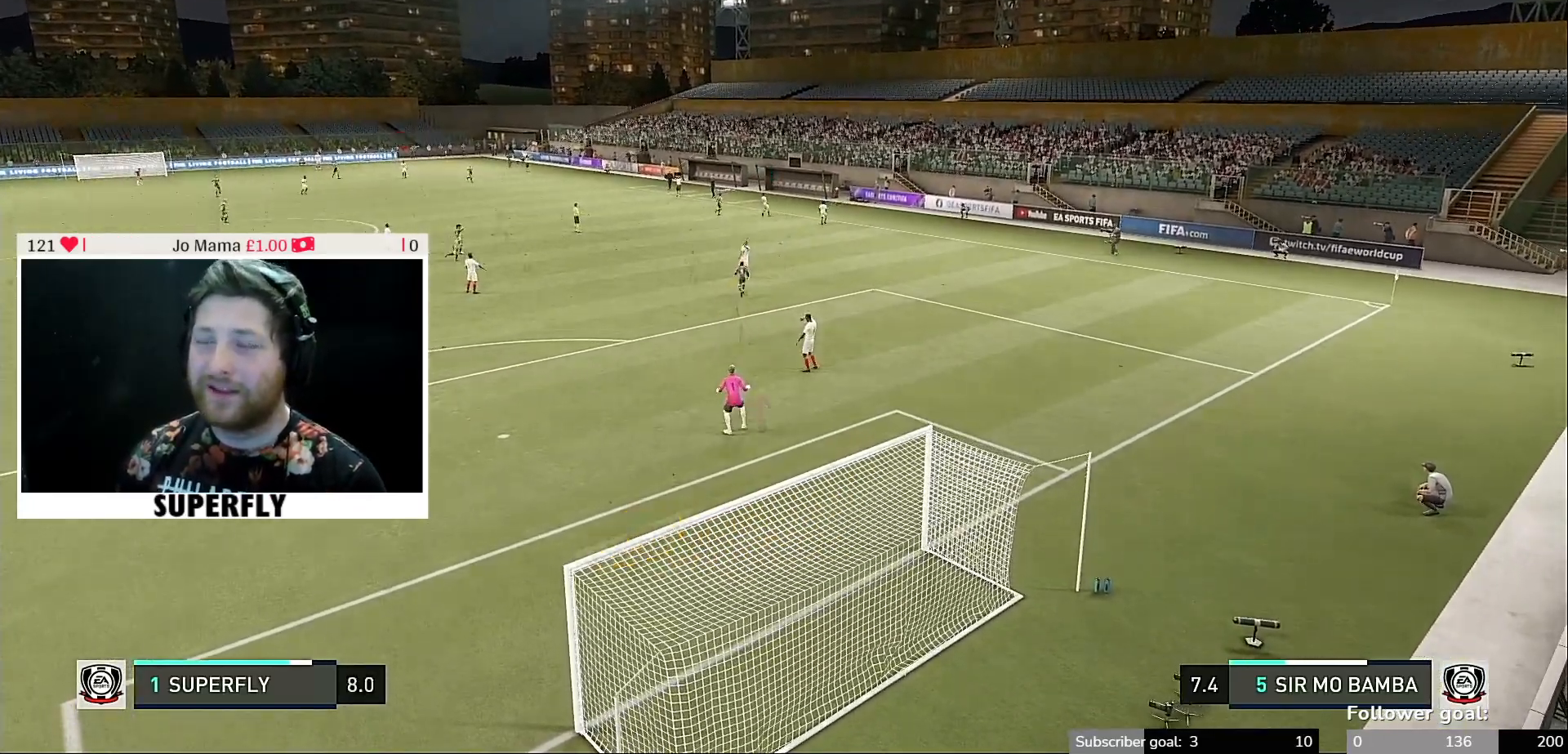
{"buttons": [], "left_stick": "down", "right_stick": "center", "events": [[33, "left_stick", "down"]]}
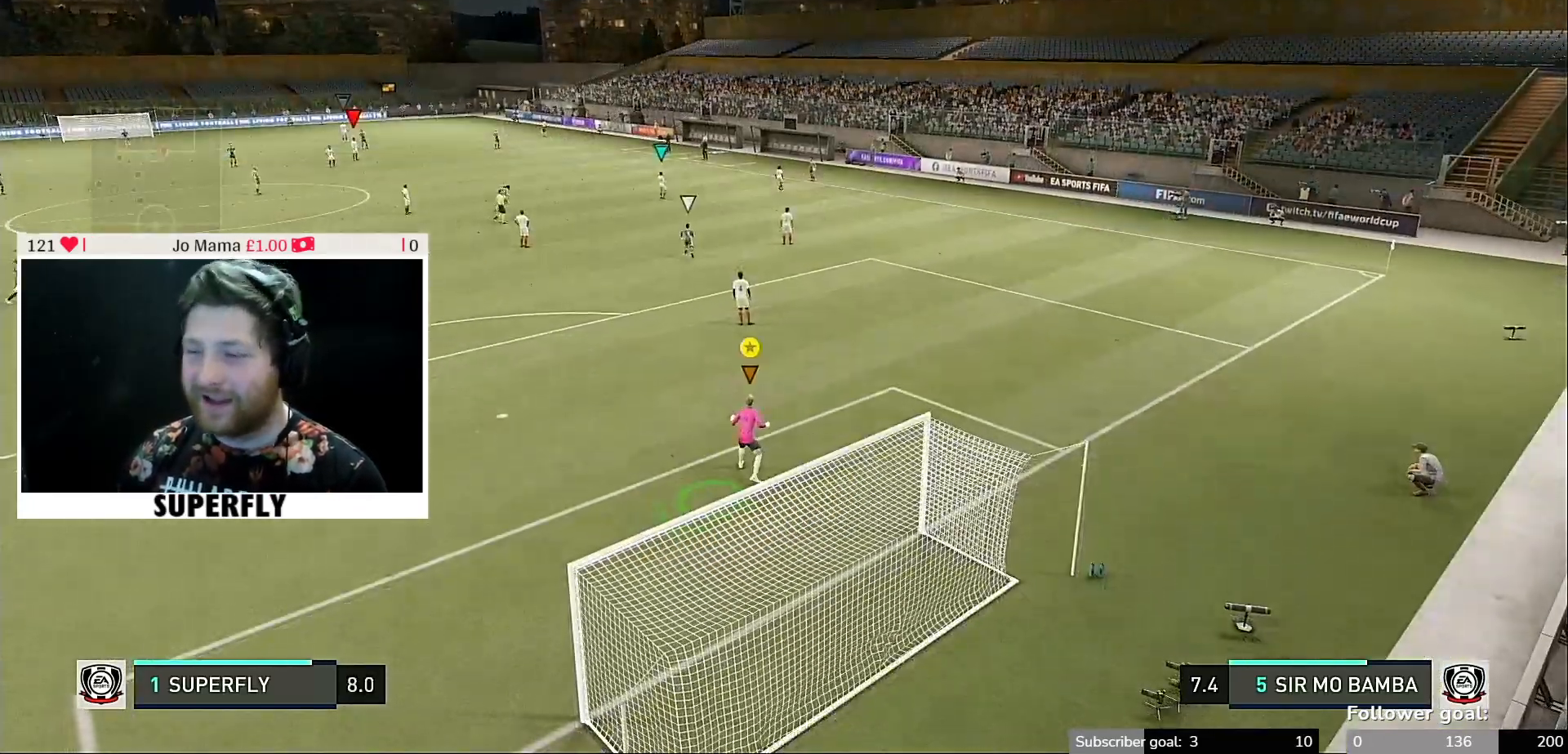
{"buttons": [], "left_stick": "center", "right_stick": "center", "events": [[333, "left_stick", "center"]]}